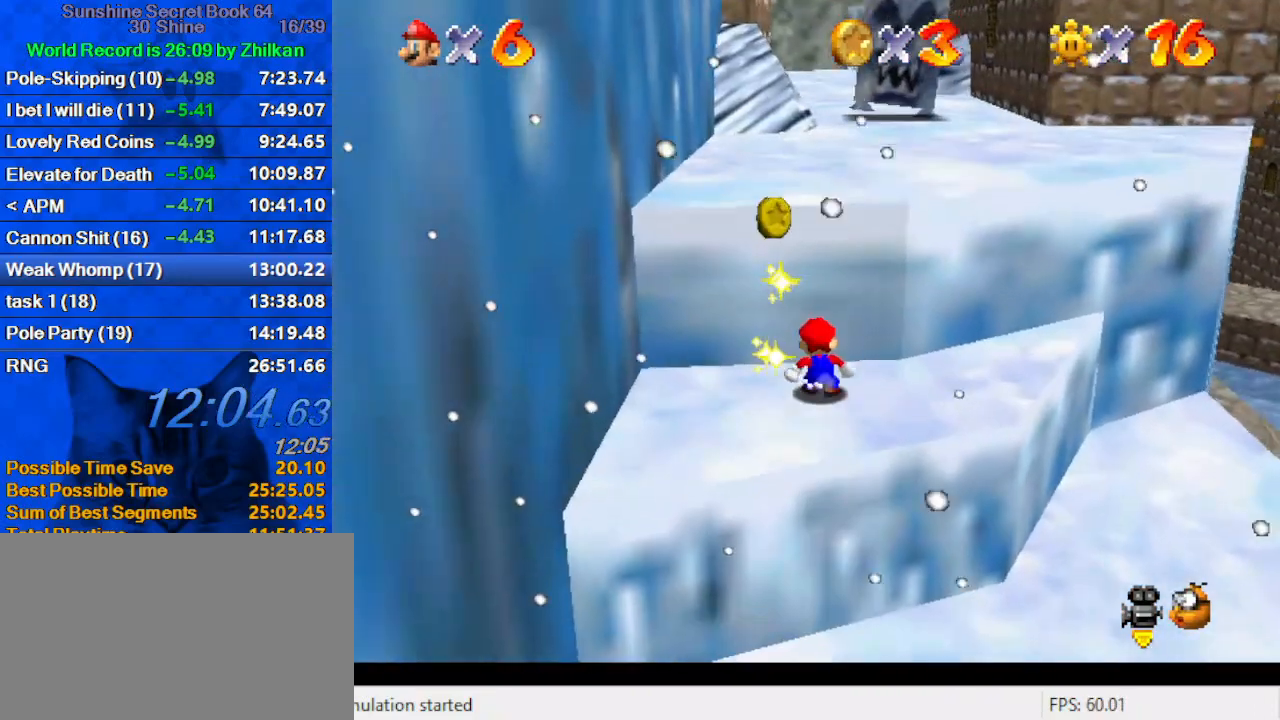
Gameplay with keyboard; each line is a JSON object with the keys held at the frame after it. "events" lists presses ("down") and releases ("up") of "a", "c", "ctrl", "d", "down", "left", "return", "right", "s", "shift", "up", "w", "x" and "y" between this image and that frame as [ms after this image, input, new state], when the widget could be followed in between. No other keys are recorded. Mouse input is not recorded.
{"keys": ["ctrl", "shift", "up"], "events": [[33, "shift", "down"], [400, "ctrl", "down"]]}
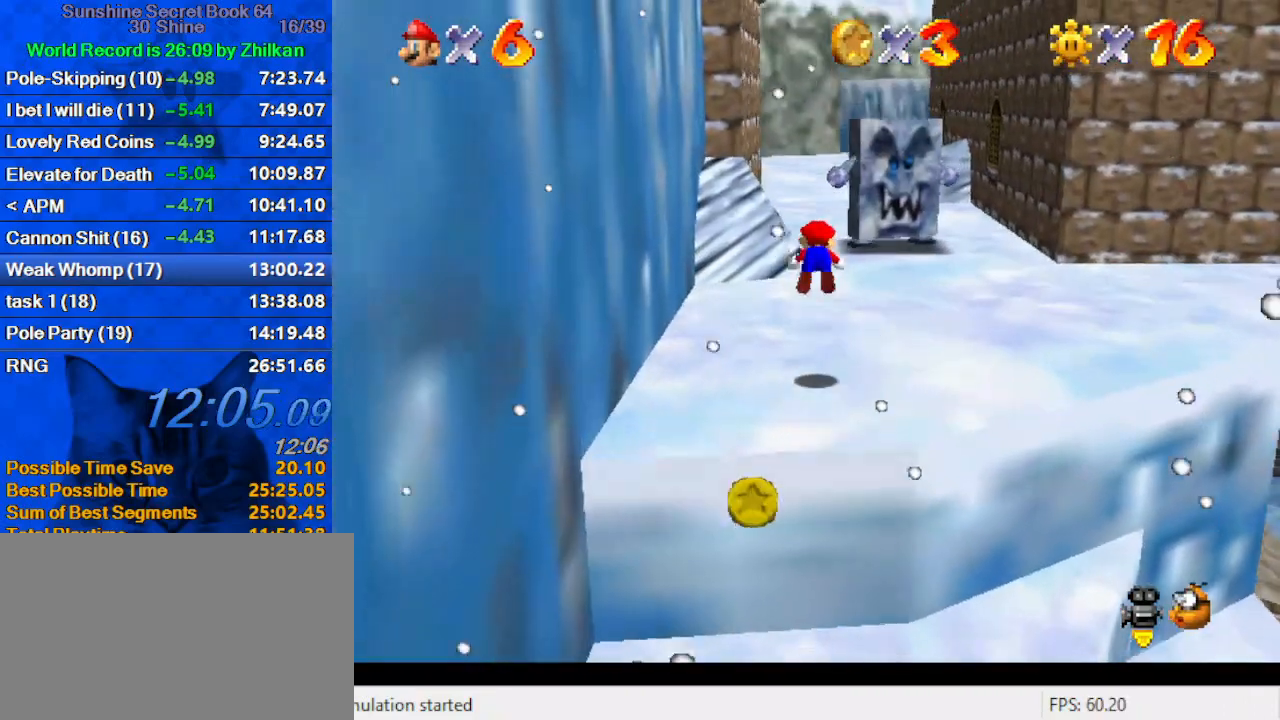
{"keys": ["ctrl", "shift", "up"], "events": [[100, "ctrl", "up"], [133, "shift", "up"], [333, "shift", "down"], [367, "ctrl", "down"]]}
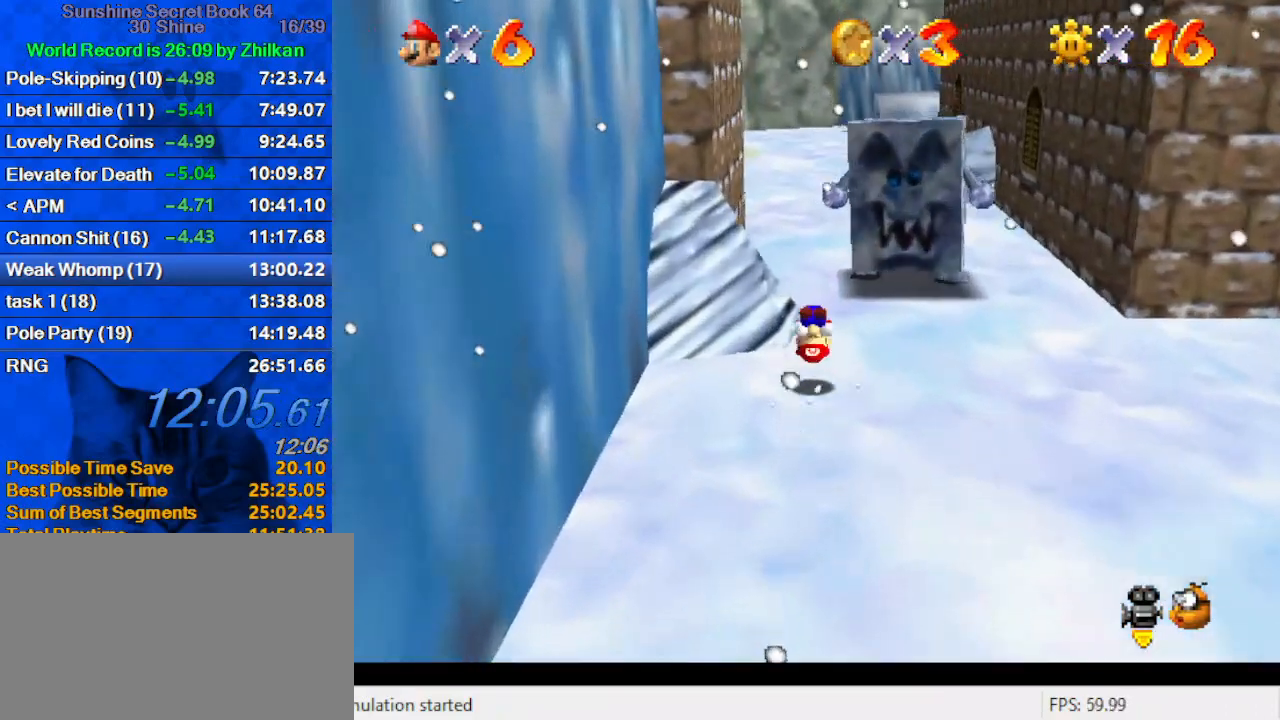
{"keys": ["ctrl", "shift", "up"], "events": [[67, "ctrl", "up"], [67, "shift", "up"], [433, "ctrl", "down"], [433, "shift", "down"]]}
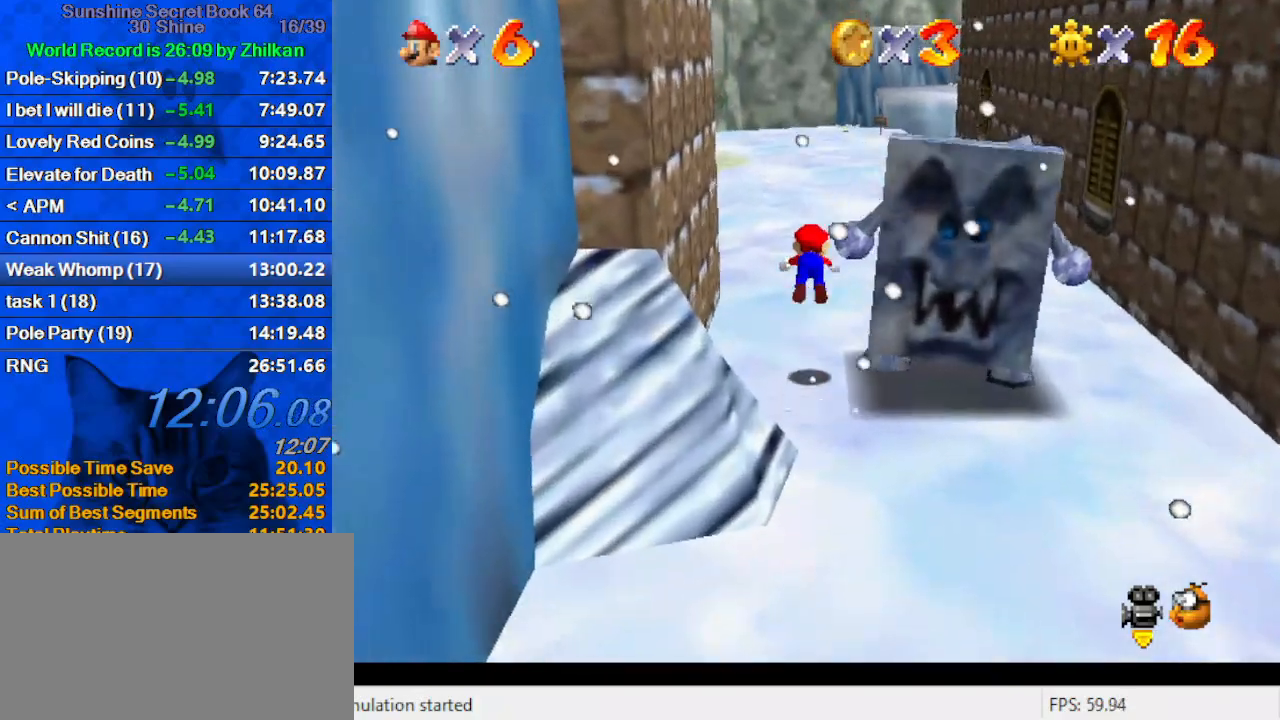
{"keys": ["right", "up"], "events": [[33, "ctrl", "up"], [33, "shift", "up"], [100, "d", "down"], [167, "w", "down"], [267, "d", "up"], [300, "w", "up"], [400, "d", "down"], [433, "right", "down"], [500, "d", "up"]]}
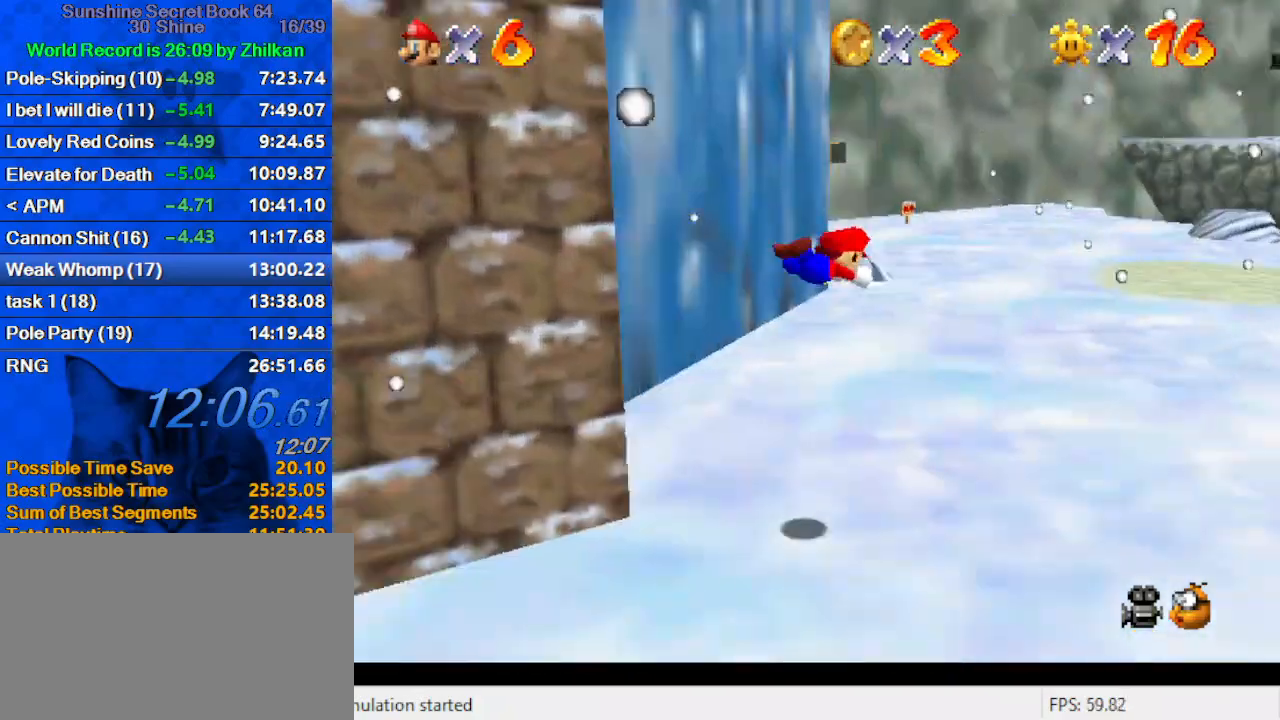
{"keys": ["ctrl", "right", "shift"], "events": [[367, "shift", "down"], [400, "ctrl", "down"], [467, "up", "up"]]}
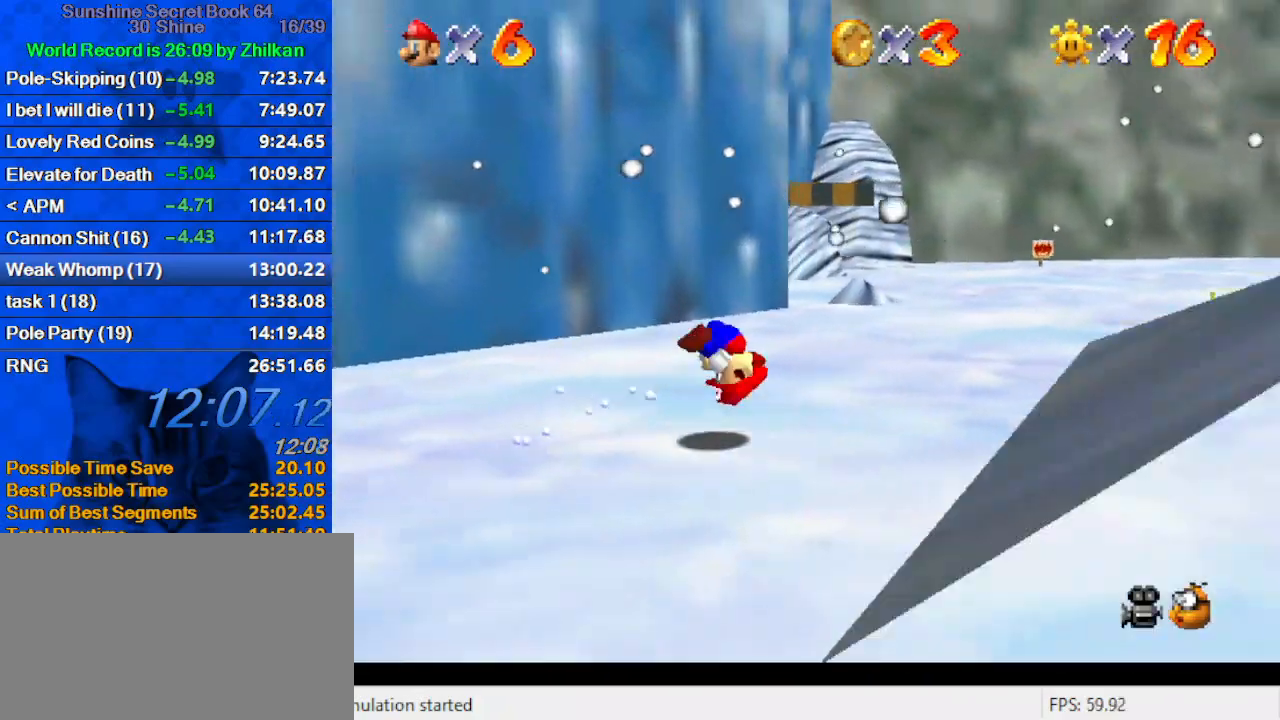
{"keys": ["up"], "events": [[33, "ctrl", "up"], [100, "shift", "up"], [233, "up", "down"], [500, "right", "up"]]}
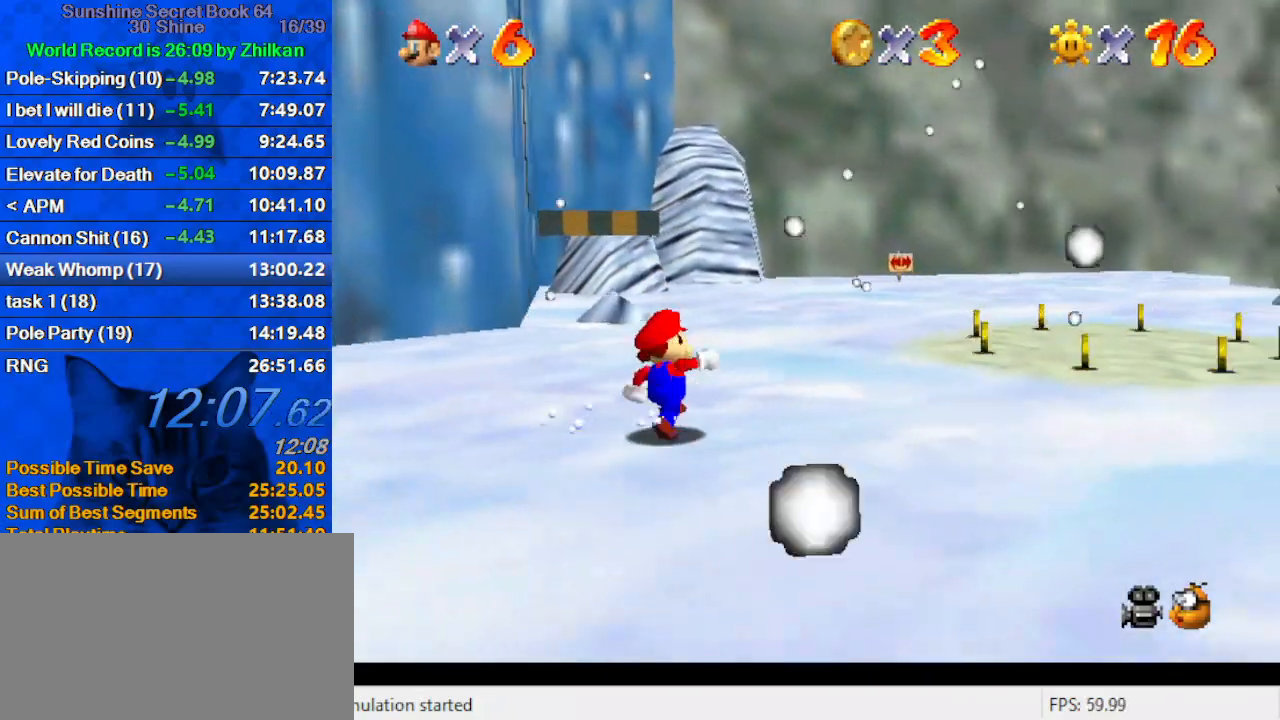
{"keys": ["right", "shift", "up"], "events": [[67, "ctrl", "down"], [167, "ctrl", "up"], [200, "d", "down"], [233, "s", "down"], [333, "d", "up"], [333, "right", "down"], [400, "s", "up"], [433, "shift", "down"]]}
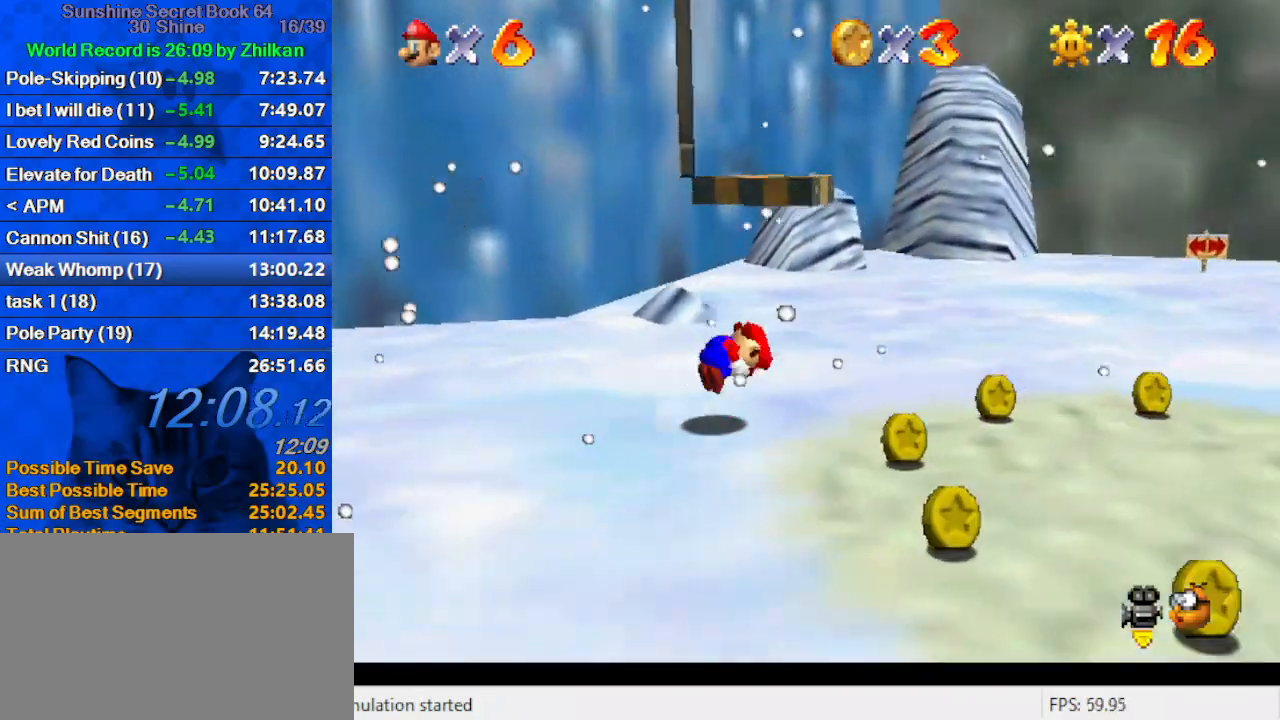
{"keys": ["right", "up"], "events": [[133, "shift", "up"], [167, "up", "up"], [300, "up", "down"]]}
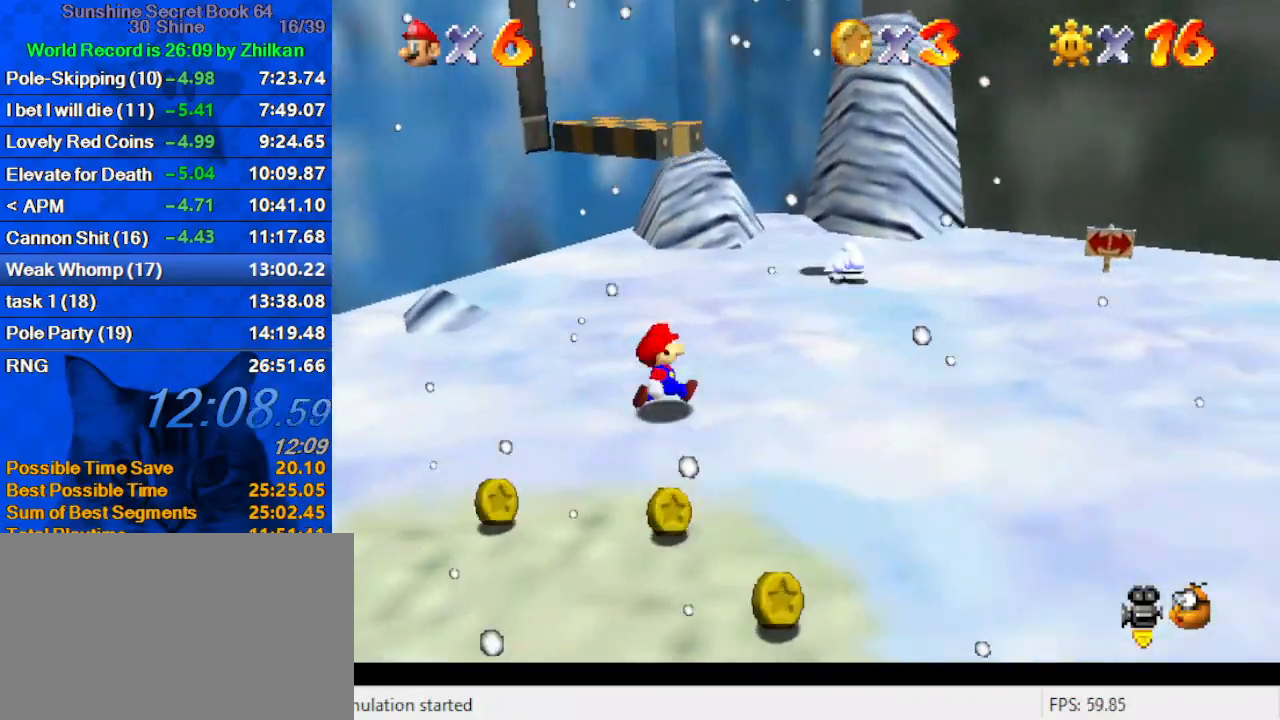
{"keys": ["d", "right"], "events": [[233, "right", "up"], [367, "shift", "down"], [400, "right", "down"], [467, "shift", "up"], [467, "up", "up"], [500, "d", "down"]]}
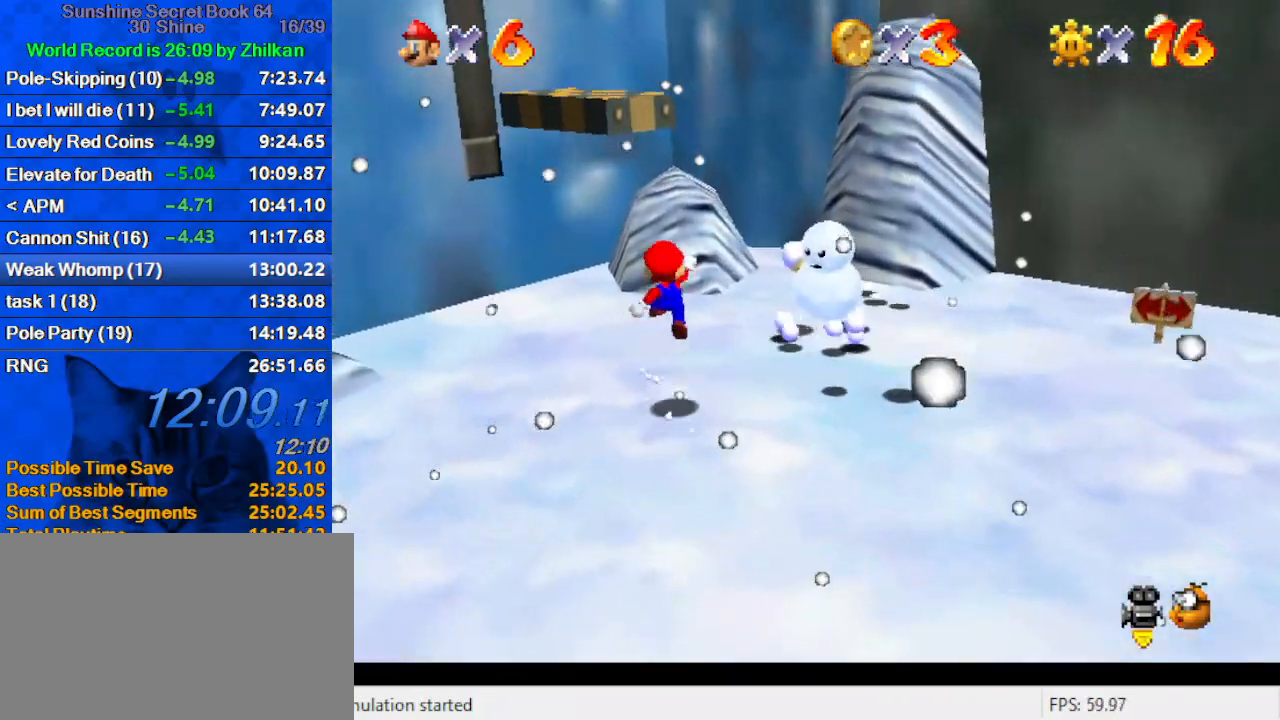
{"keys": ["right", "shift", "up"], "events": [[100, "up", "down"], [133, "d", "up"], [467, "shift", "down"]]}
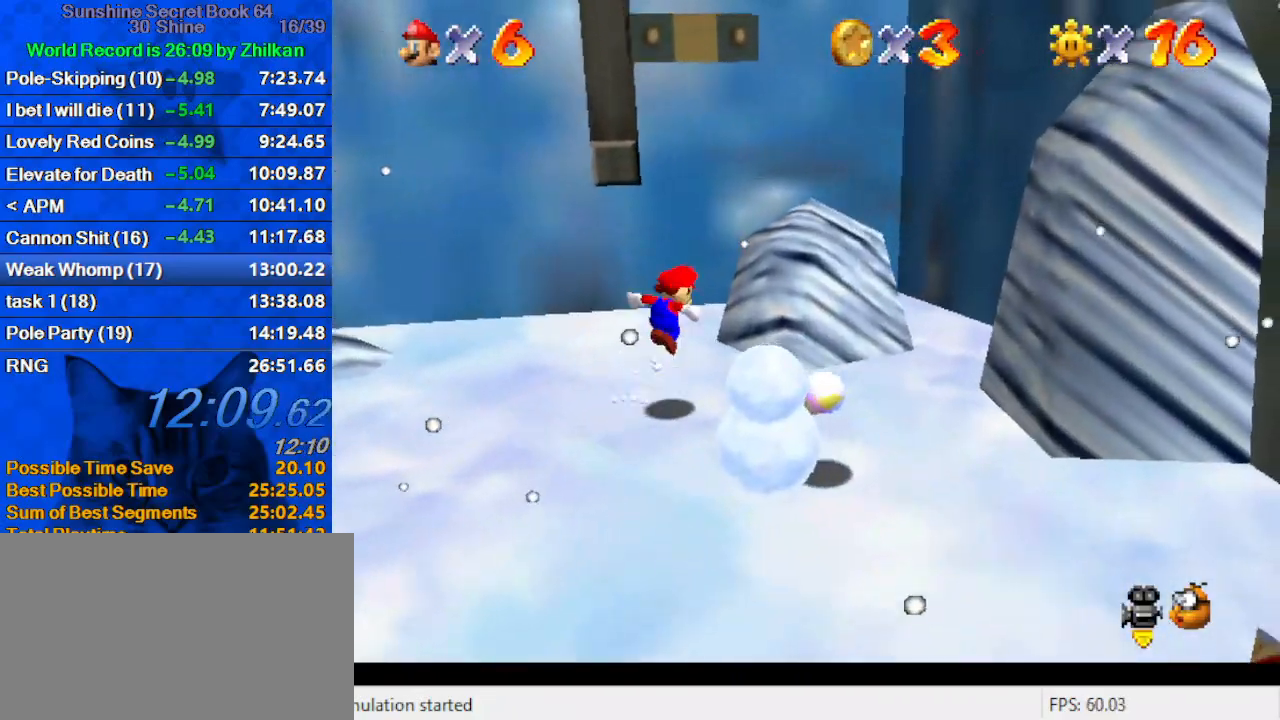
{"keys": ["right", "shift", "up"], "events": [[33, "up", "up"], [67, "shift", "up"], [200, "up", "down"], [433, "shift", "down"]]}
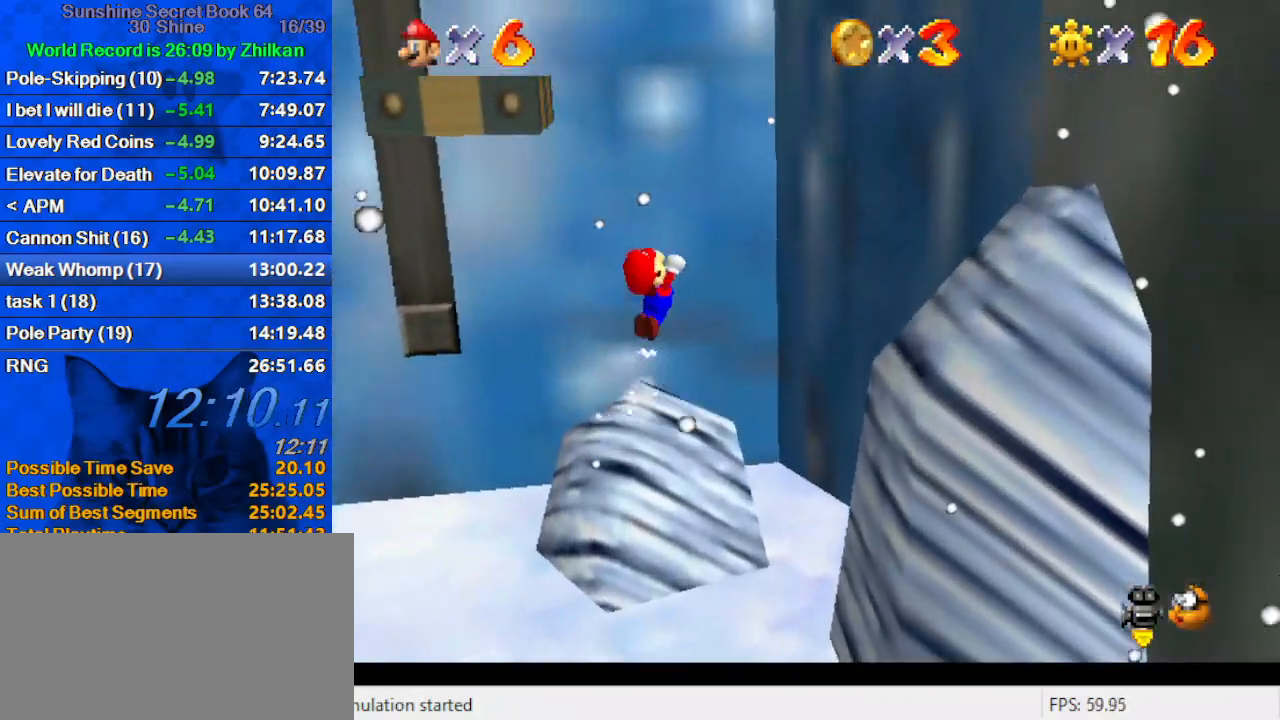
{"keys": ["down", "left", "right", "shift"], "events": [[267, "up", "up"], [367, "shift", "up"], [467, "down", "down"], [500, "left", "down"], [500, "shift", "down"]]}
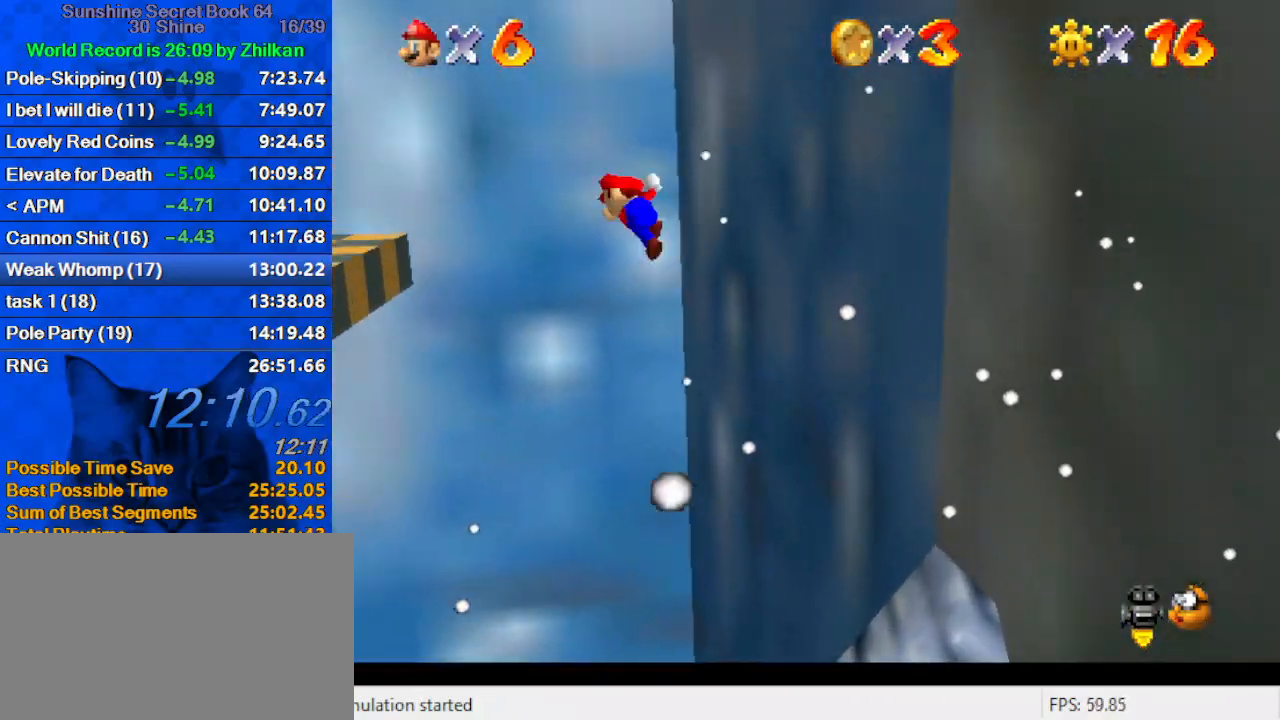
{"keys": ["right", "shift"], "events": [[33, "right", "up"], [200, "right", "down"], [233, "down", "up"], [233, "left", "up"], [333, "down", "down"], [467, "down", "up"]]}
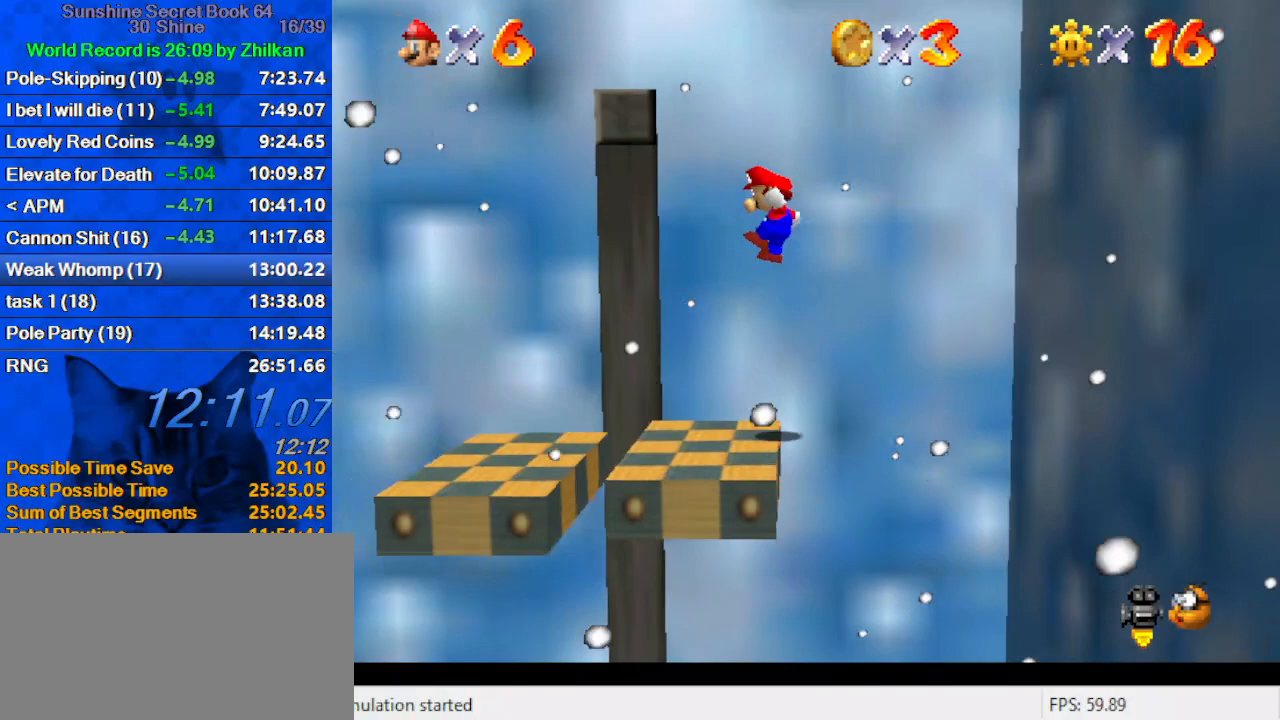
{"keys": [], "events": [[100, "up", "down"], [300, "right", "up"], [300, "up", "up"], [333, "shift", "up"]]}
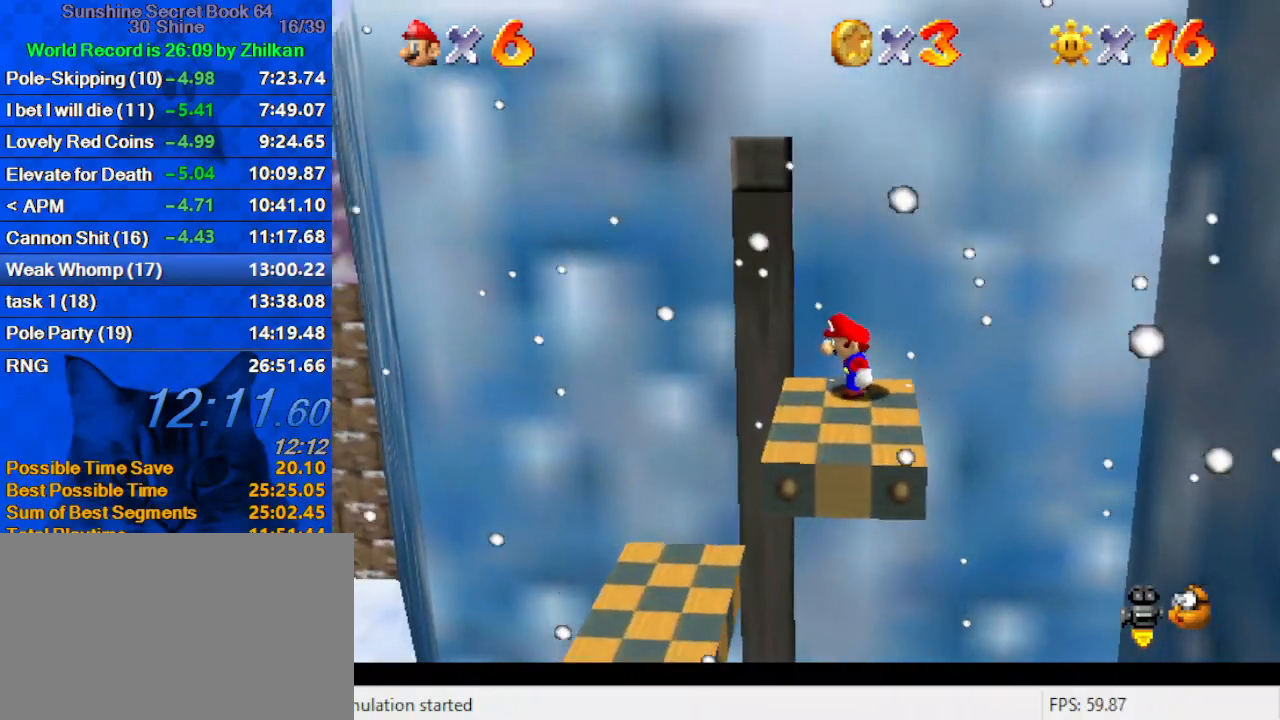
{"keys": ["left"], "events": [[33, "left", "down"], [67, "left", "up"], [300, "down", "down"], [467, "left", "down"], [500, "down", "up"]]}
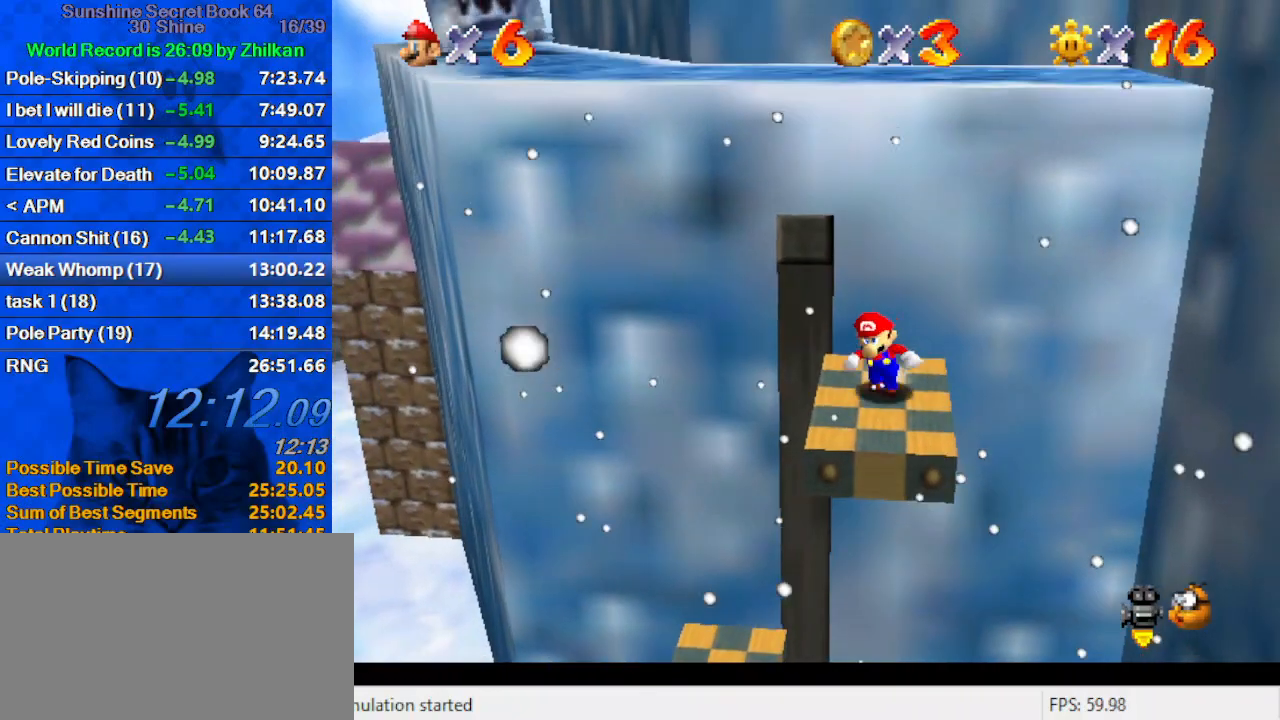
{"keys": ["left", "shift", "up"], "events": [[33, "right", "down"], [100, "left", "up"], [133, "up", "down"], [200, "shift", "down"], [333, "right", "up"], [433, "left", "down"]]}
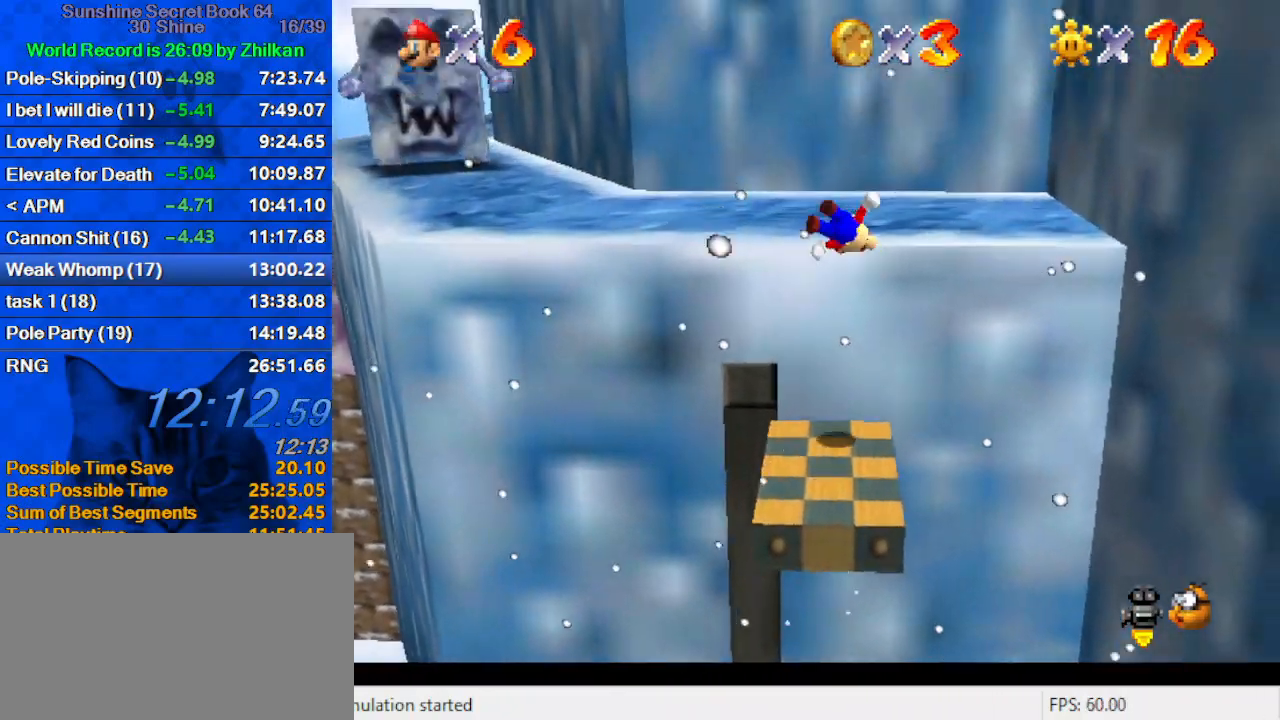
{"keys": ["right", "shift", "up"], "events": [[233, "shift", "up"], [400, "left", "up"], [400, "right", "down"], [467, "shift", "down"]]}
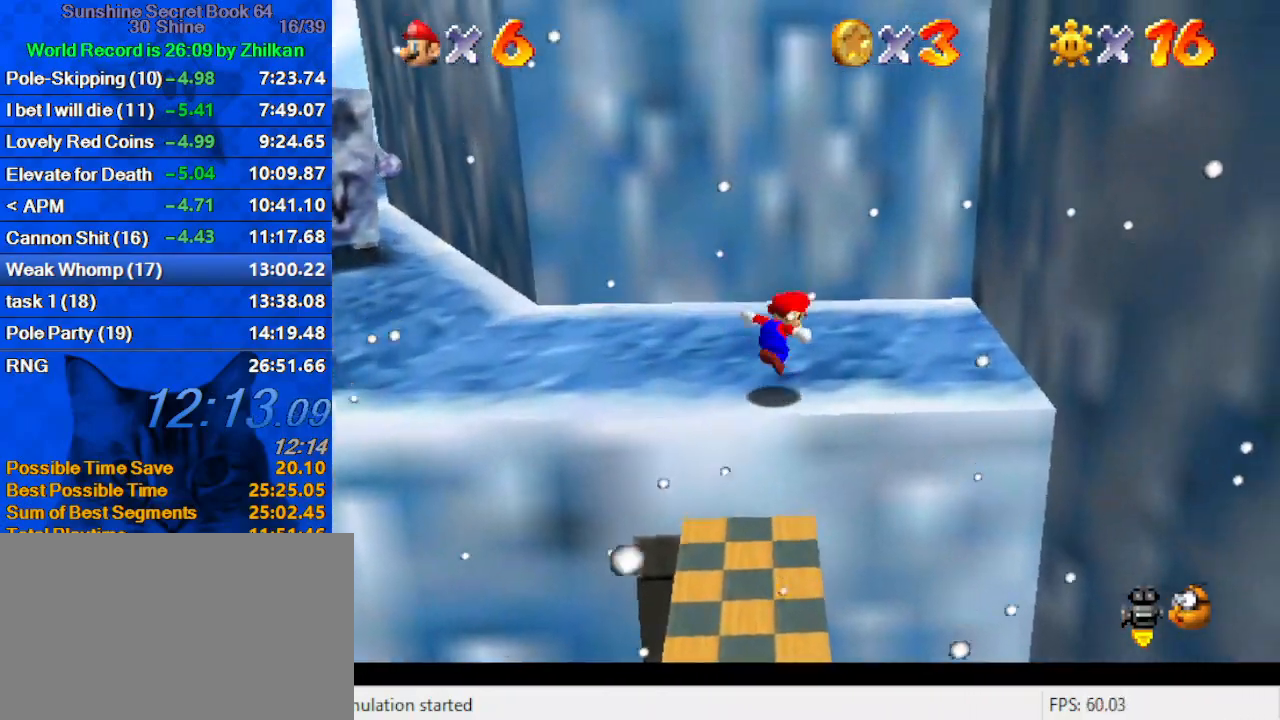
{"keys": ["right", "up"], "events": [[67, "shift", "up"]]}
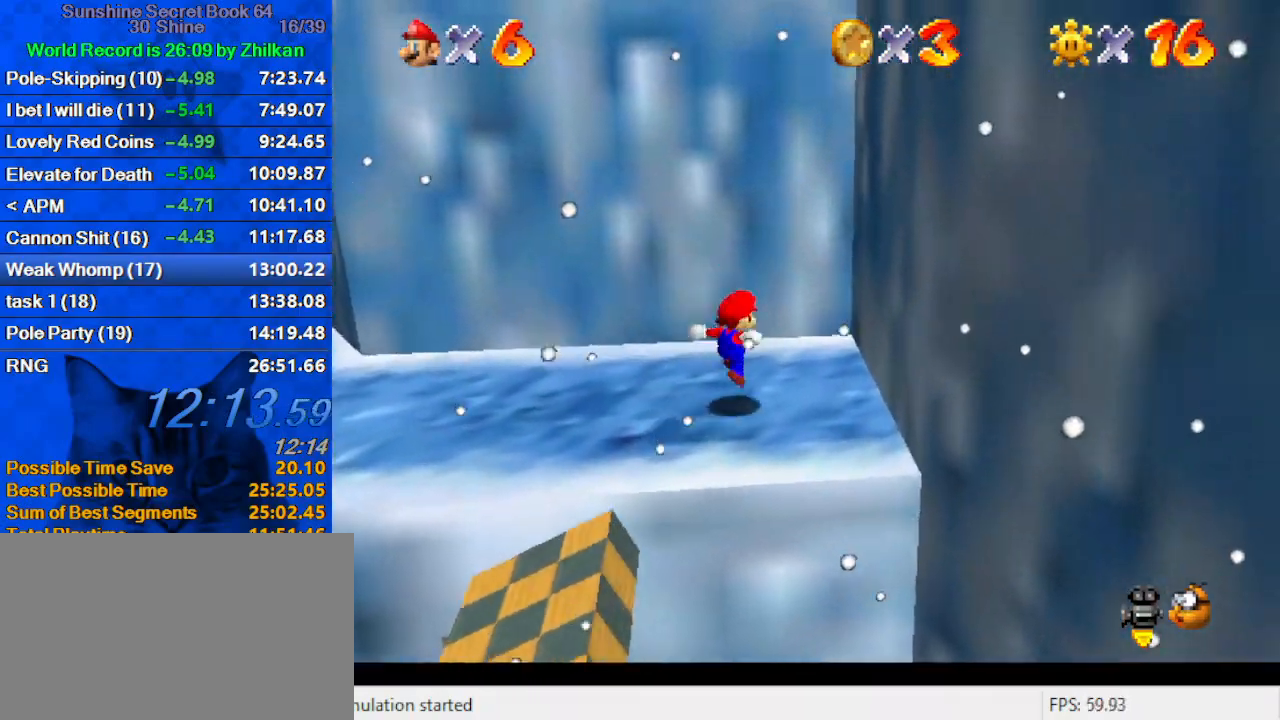
{"keys": ["right"], "events": [[33, "left", "down"], [67, "right", "up"], [67, "up", "up"], [133, "shift", "down"], [167, "right", "down"], [267, "left", "up"], [267, "up", "down"], [367, "up", "up"], [500, "shift", "up"]]}
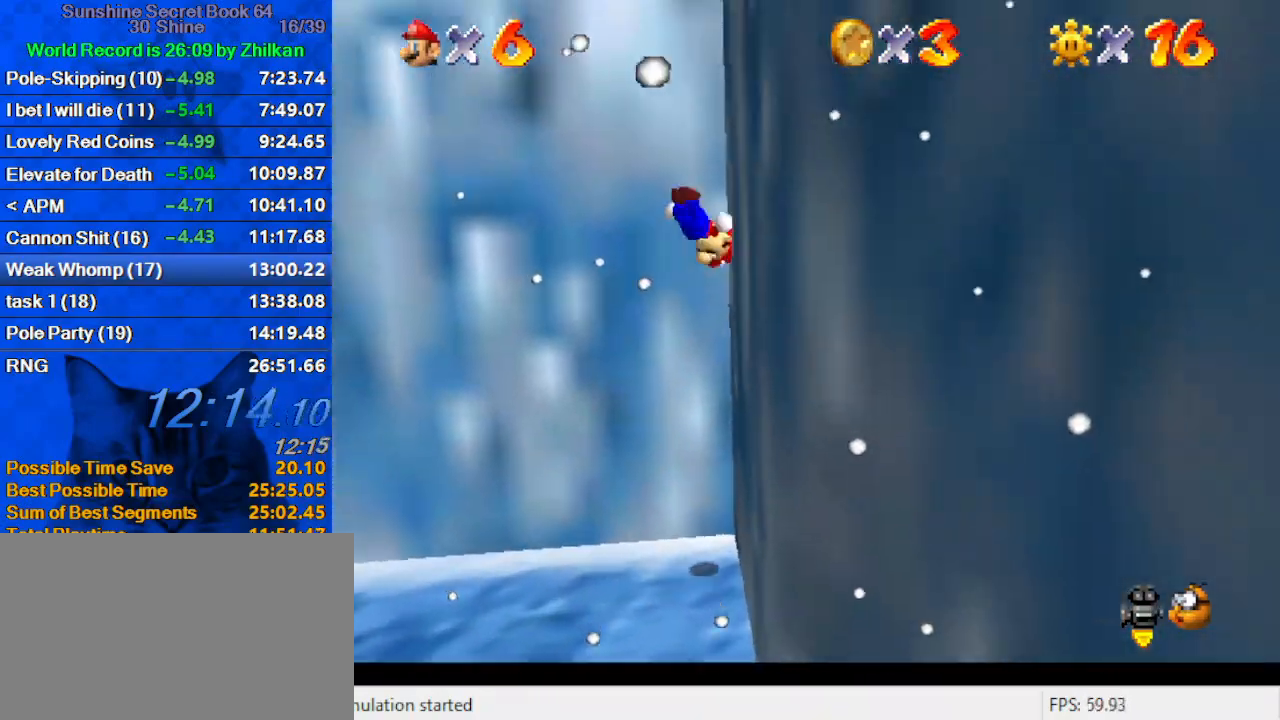
{"keys": ["ctrl", "left", "shift", "up"], "events": [[100, "shift", "down"], [133, "left", "down"], [133, "right", "up"], [200, "up", "down"], [433, "ctrl", "down"]]}
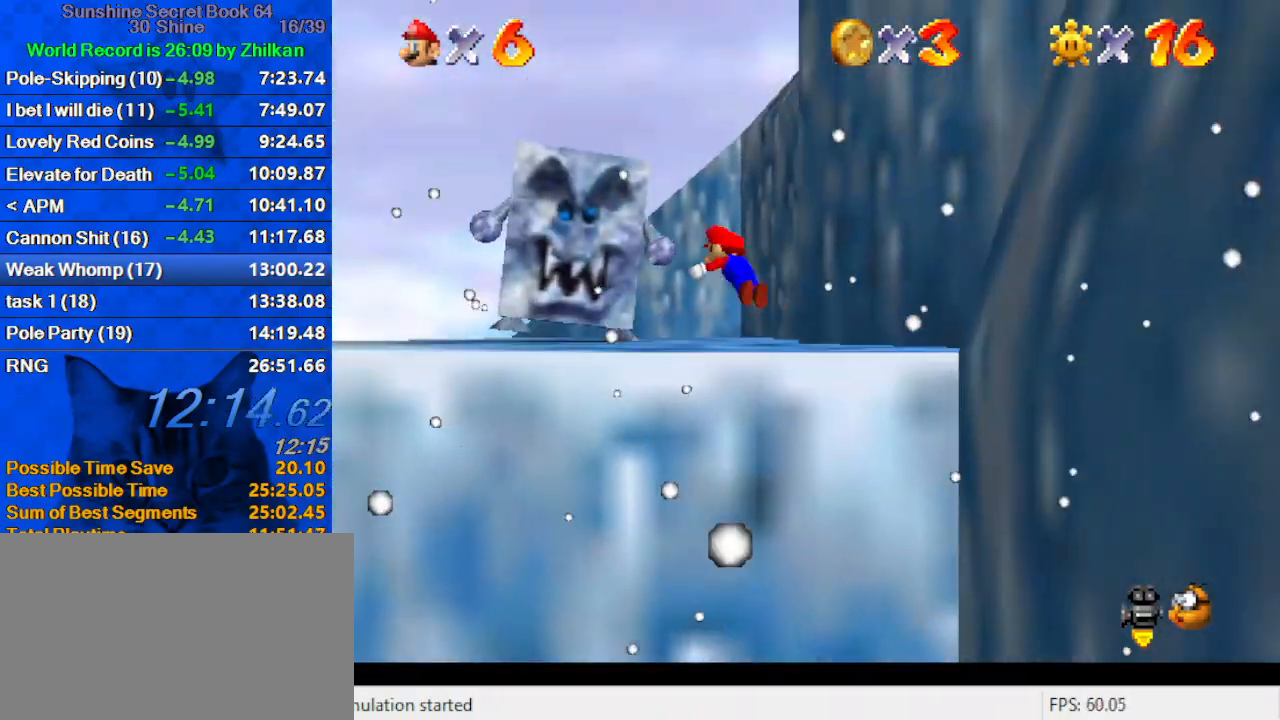
{"keys": ["up"], "events": [[167, "ctrl", "up"], [167, "left", "up"], [167, "shift", "up"]]}
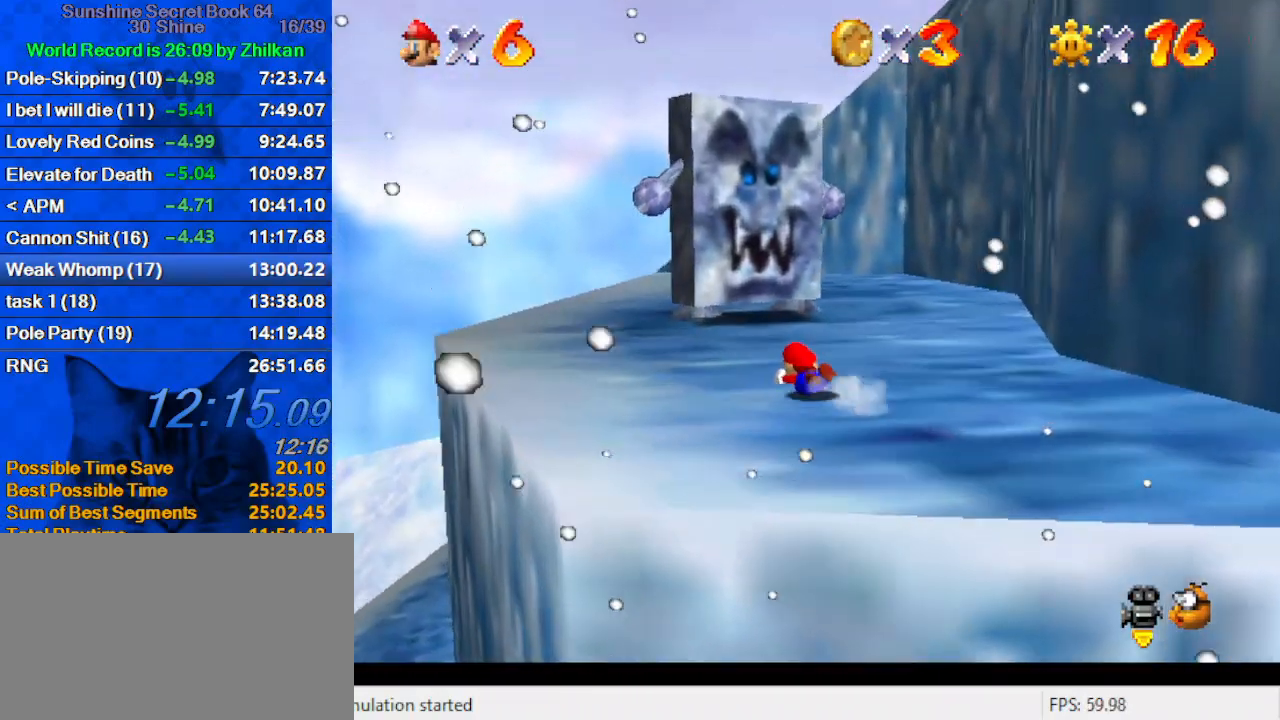
{"keys": ["right", "up"], "events": [[233, "right", "down"]]}
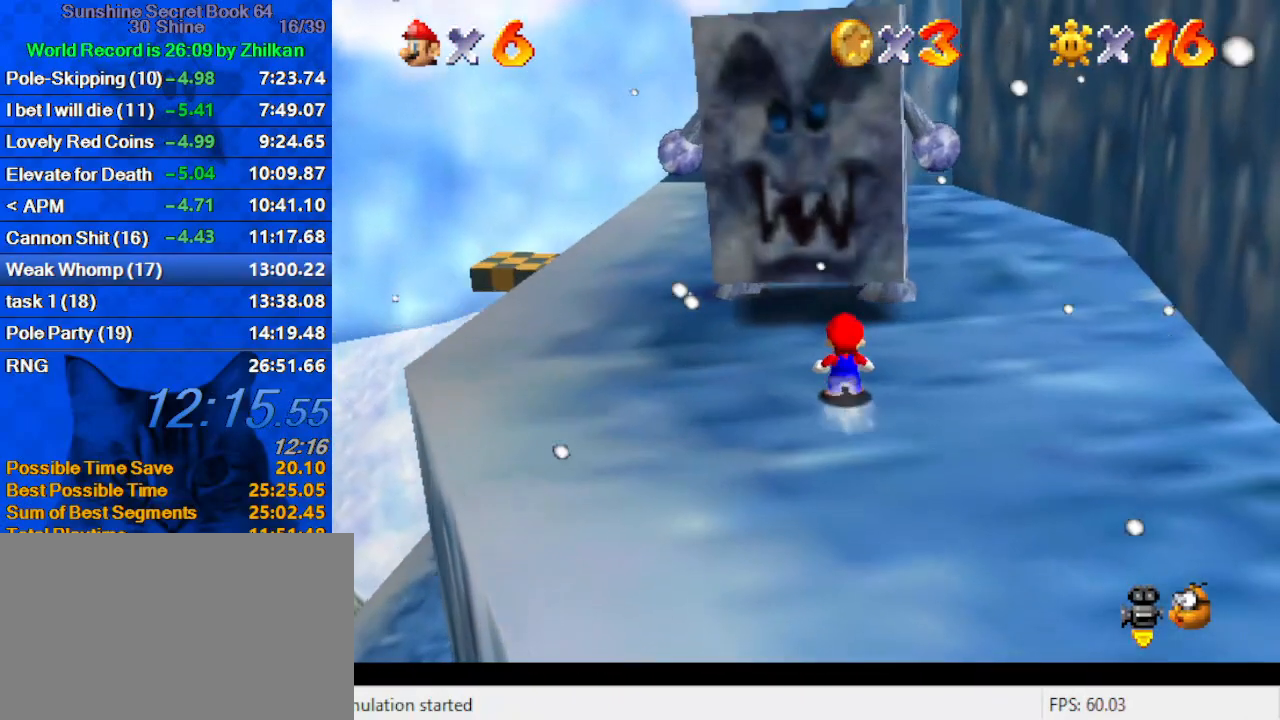
{"keys": ["ctrl", "shift"], "events": [[33, "right", "up"], [233, "up", "up"], [467, "ctrl", "down"], [467, "shift", "down"]]}
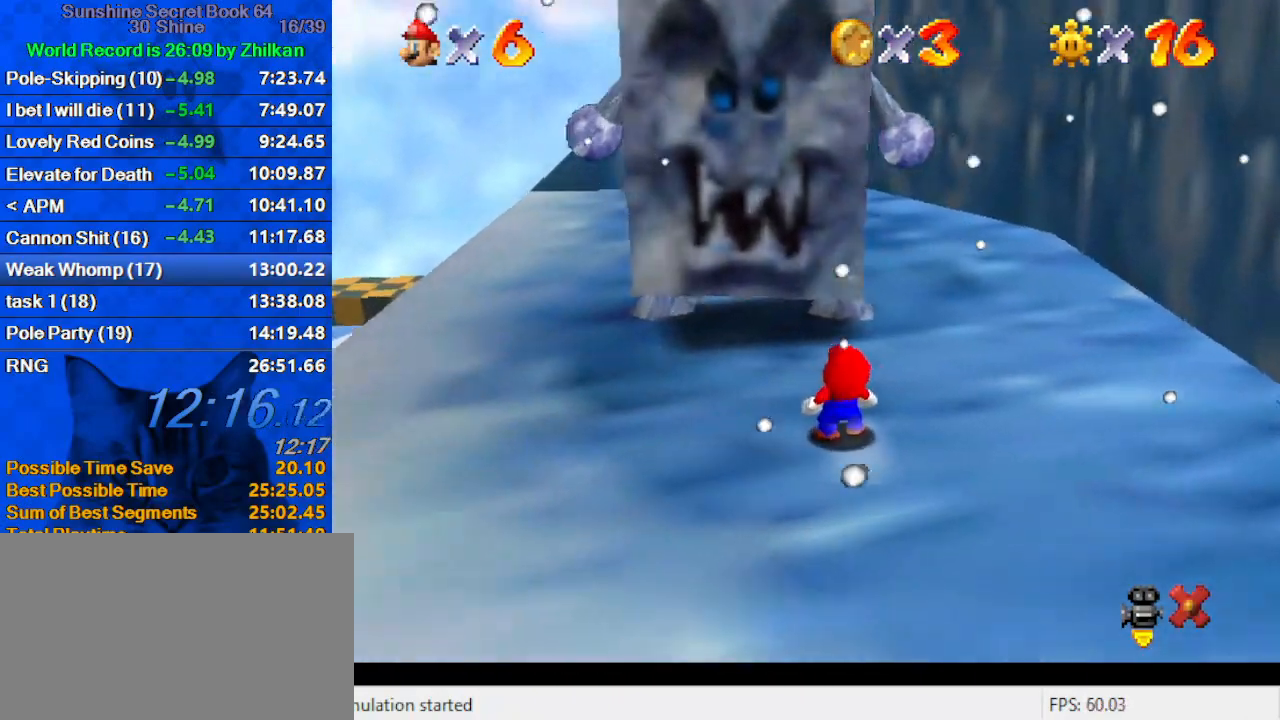
{"keys": ["ctrl", "shift"], "events": [[100, "ctrl", "up"], [100, "shift", "up"], [167, "ctrl", "down"], [167, "shift", "down"], [267, "ctrl", "up"], [267, "shift", "up"], [333, "ctrl", "down"], [333, "shift", "down"], [400, "ctrl", "up"], [400, "shift", "up"], [500, "ctrl", "down"], [500, "shift", "down"]]}
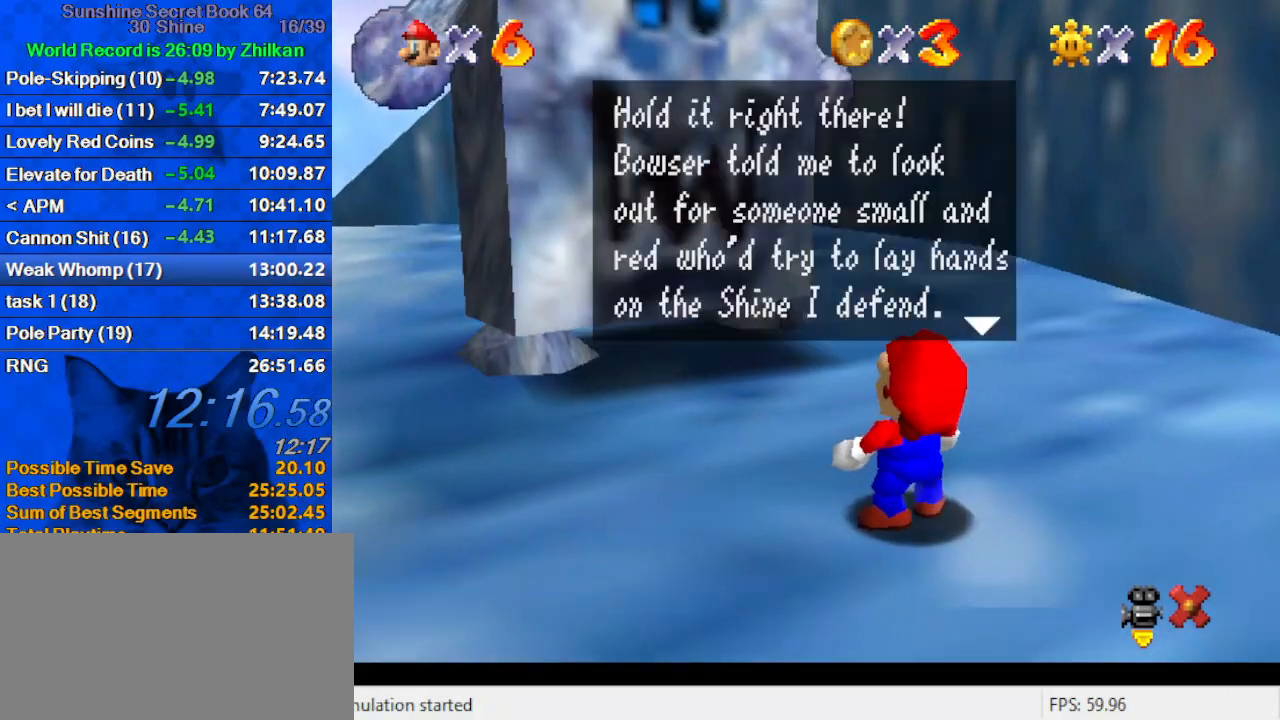
{"keys": [], "events": [[33, "ctrl", "up"], [67, "shift", "up"], [133, "ctrl", "down"], [133, "shift", "down"], [167, "ctrl", "up"], [233, "shift", "up"], [267, "ctrl", "down"], [267, "shift", "down"], [300, "ctrl", "up"], [367, "shift", "up"], [400, "ctrl", "down"], [400, "shift", "down"], [500, "ctrl", "up"], [500, "shift", "up"]]}
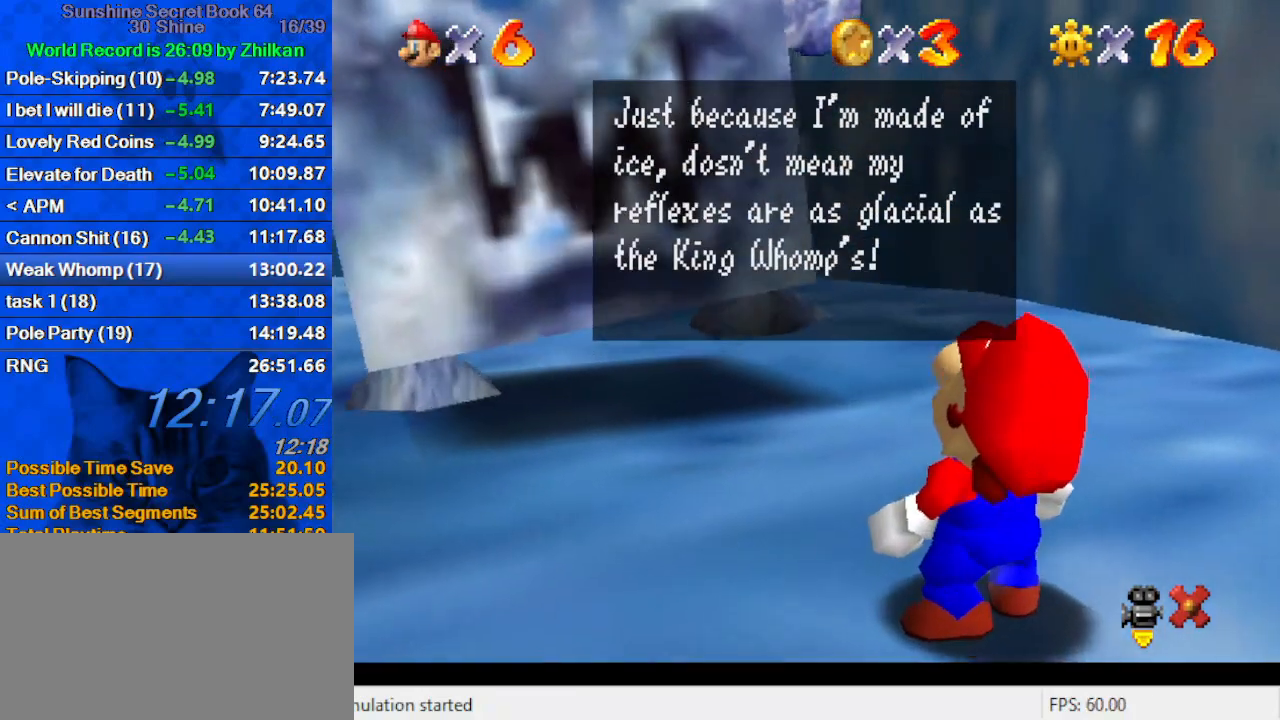
{"keys": ["ctrl", "shift"], "events": [[33, "ctrl", "down"], [33, "shift", "down"], [100, "ctrl", "up"], [133, "shift", "up"], [200, "ctrl", "down"], [200, "shift", "down"], [233, "ctrl", "up"], [267, "shift", "up"], [333, "ctrl", "down"], [333, "shift", "down"], [433, "ctrl", "up"], [433, "shift", "up"], [467, "ctrl", "down"], [467, "shift", "down"]]}
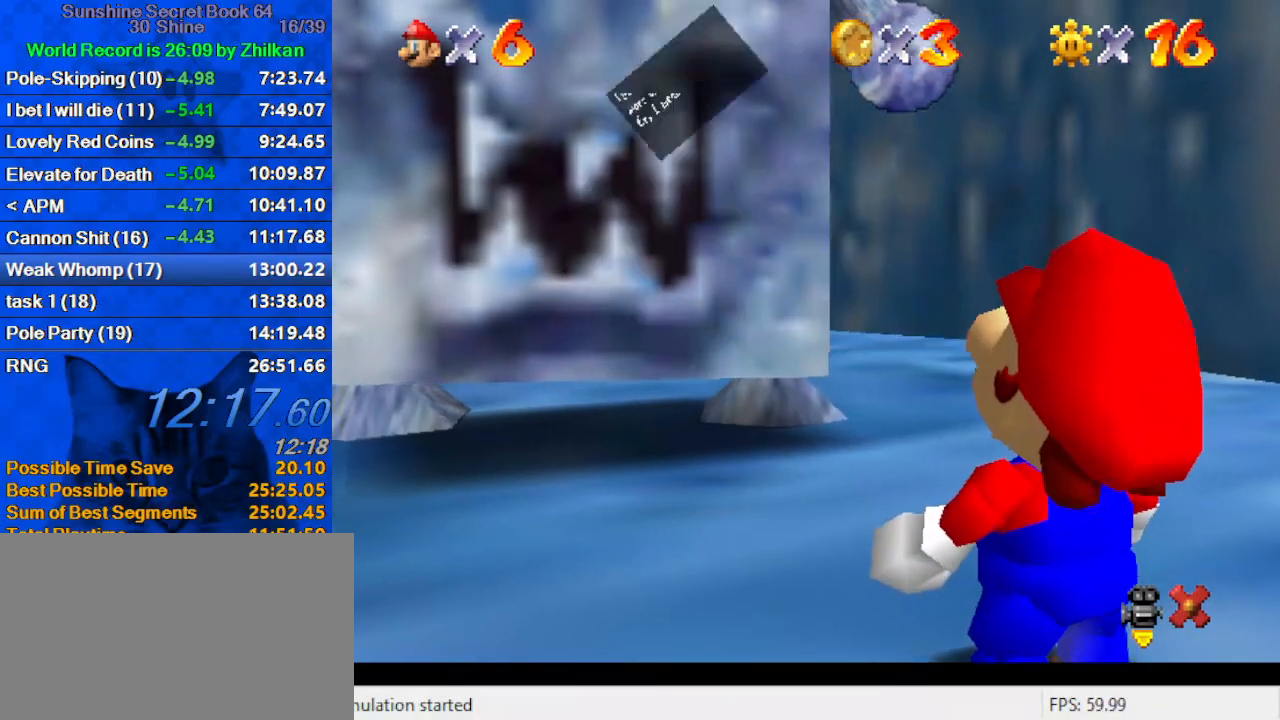
{"keys": [], "events": [[67, "ctrl", "up"], [67, "shift", "up"], [167, "shift", "down"], [200, "shift", "up"]]}
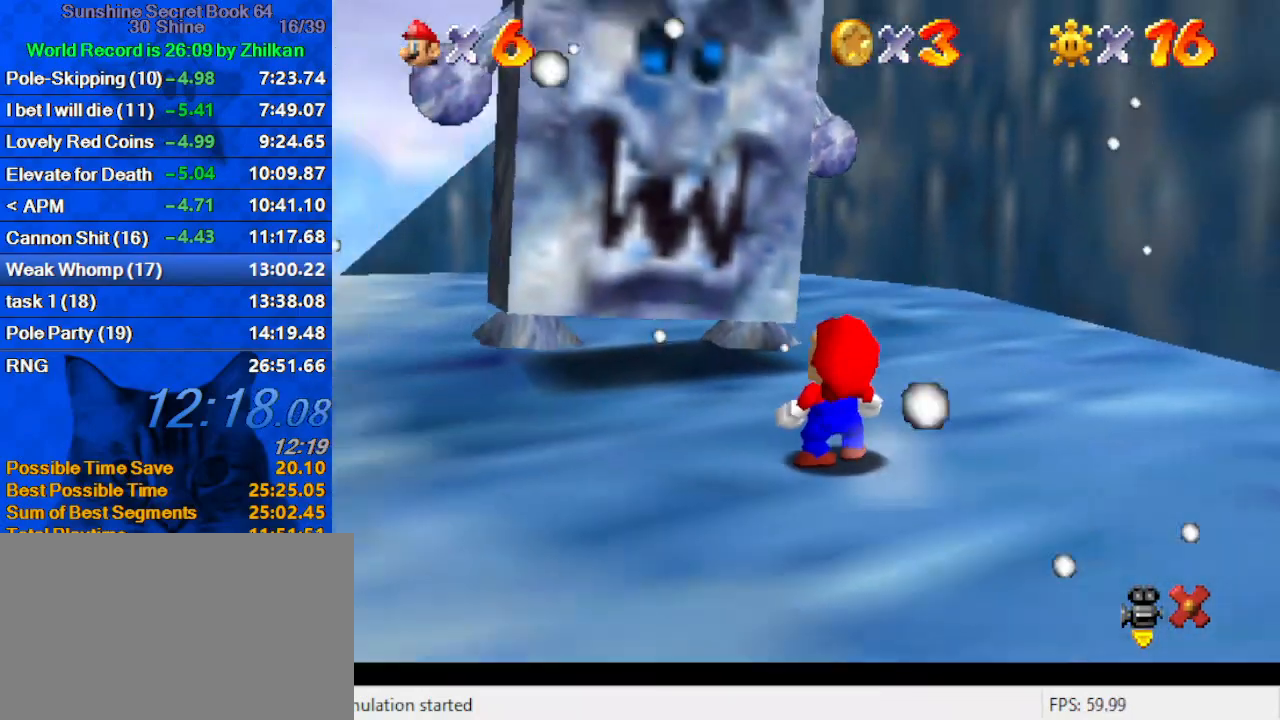
{"keys": [], "events": []}